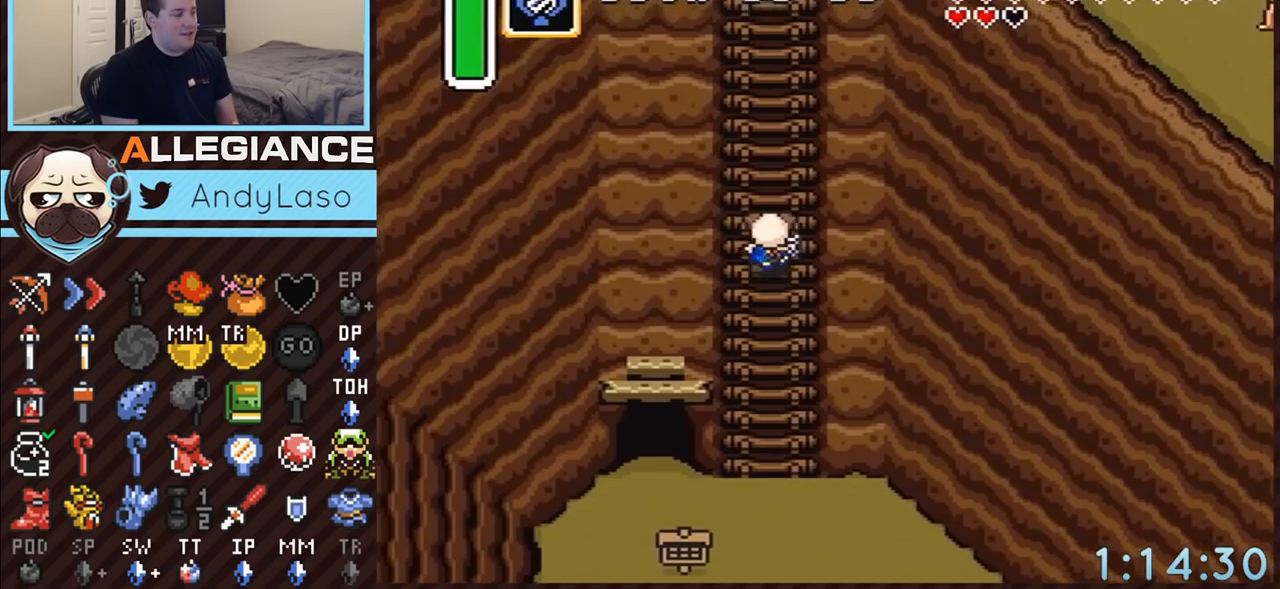
Gameplay with a controller (Nintendo layout); each line is a JSON object with the inputs held at the frame after it. "events" lists button and stick changes between this image and that frame as [ms after this image, input, new state], when the widget could be followed in between. Not read: L3 R3.
{"buttons": ["DPAD_UP", "DPAD_LEFT"], "events": [[17, "DPAD_LEFT", "up"], [17, "DPAD_RIGHT", "down"], [83, "DPAD_LEFT", "down"], [83, "DPAD_RIGHT", "up"], [133, "DPAD_LEFT", "up"], [183, "DPAD_RIGHT", "down"], [200, "DPAD_RIGHT", "up"], [233, "DPAD_LEFT", "down"], [250, "DPAD_LEFT", "up"], [300, "DPAD_RIGHT", "down"], [317, "DPAD_RIGHT", "up"], [367, "DPAD_LEFT", "down"], [383, "DPAD_LEFT", "up"], [417, "DPAD_RIGHT", "down"], [450, "DPAD_RIGHT", "up"], [483, "DPAD_LEFT", "down"]]}
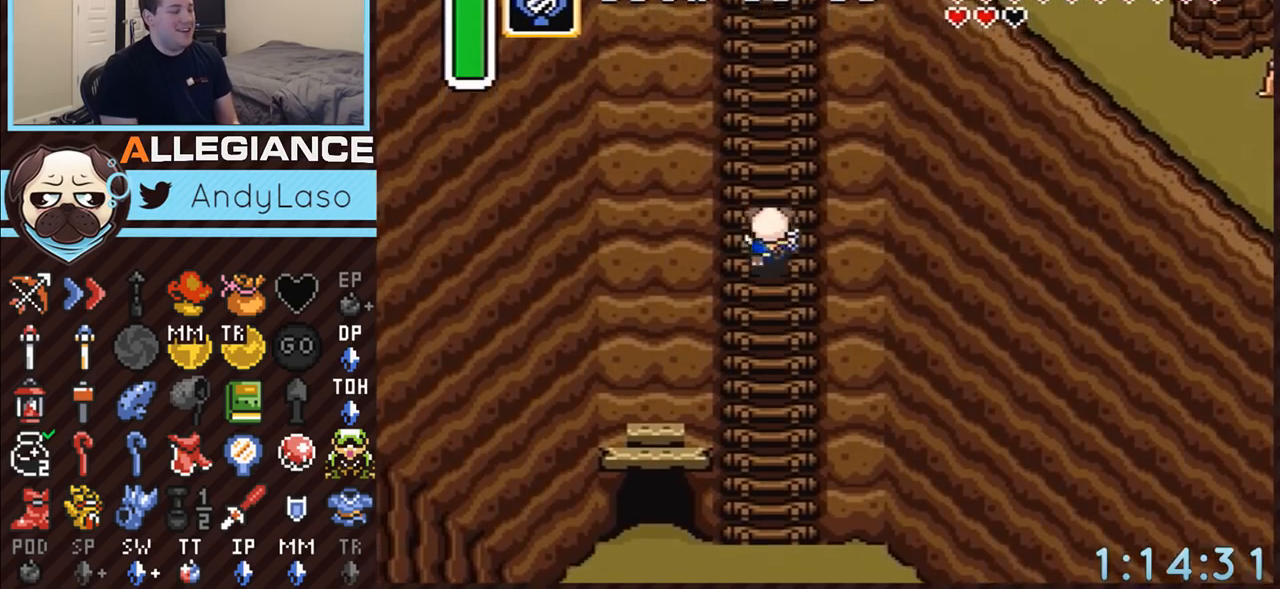
{"buttons": ["DPAD_UP", "DPAD_RIGHT"], "events": [[50, "DPAD_LEFT", "up"], [50, "DPAD_RIGHT", "down"], [83, "DPAD_RIGHT", "up"], [100, "DPAD_LEFT", "down"], [167, "DPAD_LEFT", "up"], [200, "DPAD_RIGHT", "down"], [233, "DPAD_RIGHT", "up"], [267, "DPAD_LEFT", "down"], [300, "DPAD_LEFT", "up"], [333, "DPAD_RIGHT", "down"], [367, "DPAD_RIGHT", "up"], [383, "DPAD_LEFT", "down"], [450, "DPAD_LEFT", "up"], [450, "DPAD_RIGHT", "down"]]}
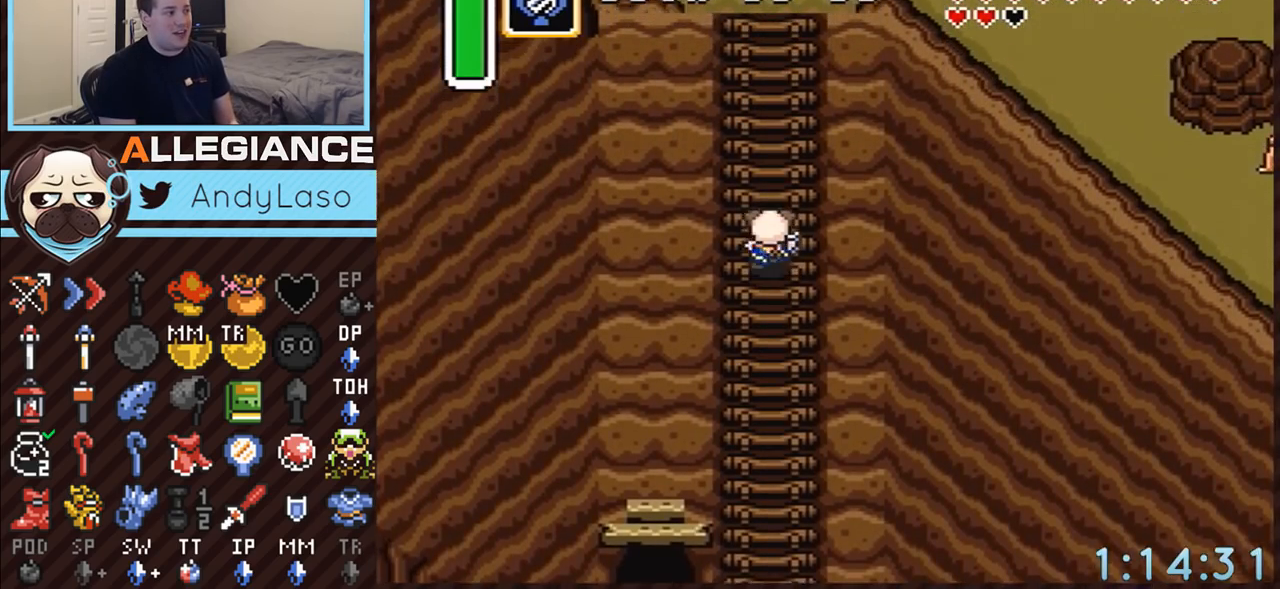
{"buttons": ["DPAD_UP", "DPAD_RIGHT"], "events": [[17, "DPAD_LEFT", "down"], [17, "DPAD_RIGHT", "up"], [67, "DPAD_LEFT", "up"], [67, "DPAD_RIGHT", "down"], [133, "DPAD_RIGHT", "up"], [167, "DPAD_LEFT", "down"], [200, "DPAD_LEFT", "up"], [200, "DPAD_RIGHT", "down"], [267, "DPAD_RIGHT", "up"], [300, "DPAD_LEFT", "down"], [333, "DPAD_LEFT", "up"], [350, "DPAD_RIGHT", "down"], [383, "DPAD_RIGHT", "up"], [417, "DPAD_LEFT", "down"], [483, "DPAD_LEFT", "up"], [483, "DPAD_RIGHT", "down"]]}
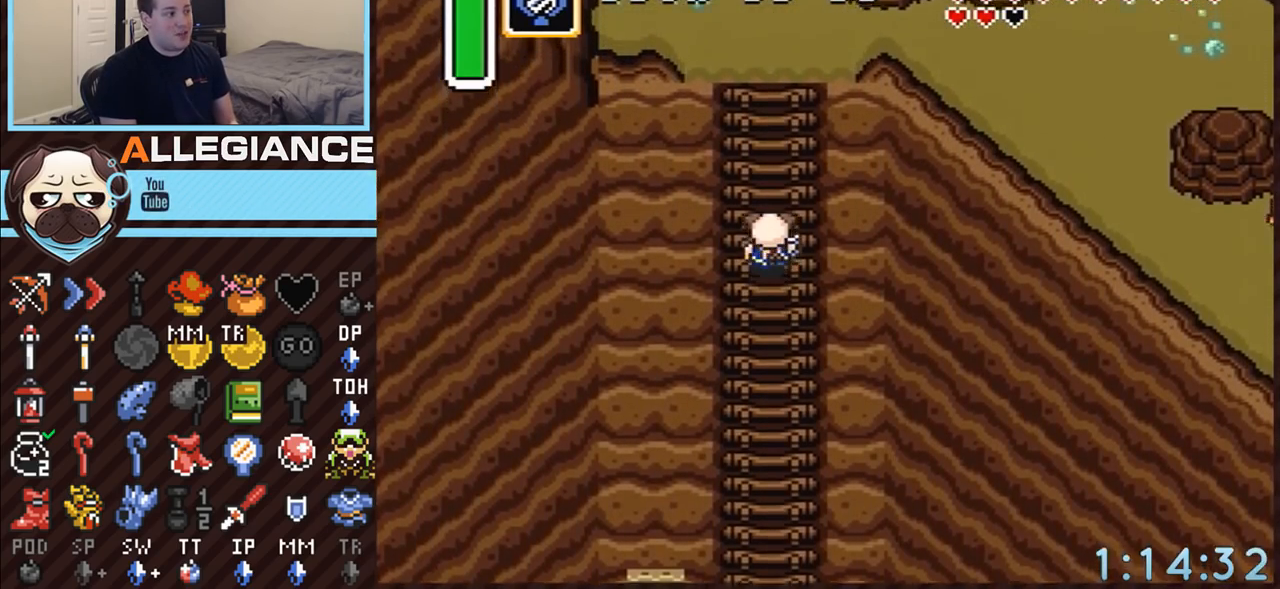
{"buttons": ["DPAD_UP"], "events": [[50, "DPAD_RIGHT", "up"], [100, "DPAD_RIGHT", "down"], [167, "DPAD_LEFT", "down"], [167, "DPAD_RIGHT", "up"], [233, "DPAD_LEFT", "up"], [267, "DPAD_RIGHT", "down"], [300, "DPAD_RIGHT", "up"], [317, "DPAD_LEFT", "down"], [350, "DPAD_LEFT", "up"], [383, "DPAD_RIGHT", "down"], [450, "DPAD_LEFT", "down"], [450, "DPAD_RIGHT", "up"], [483, "DPAD_LEFT", "up"]]}
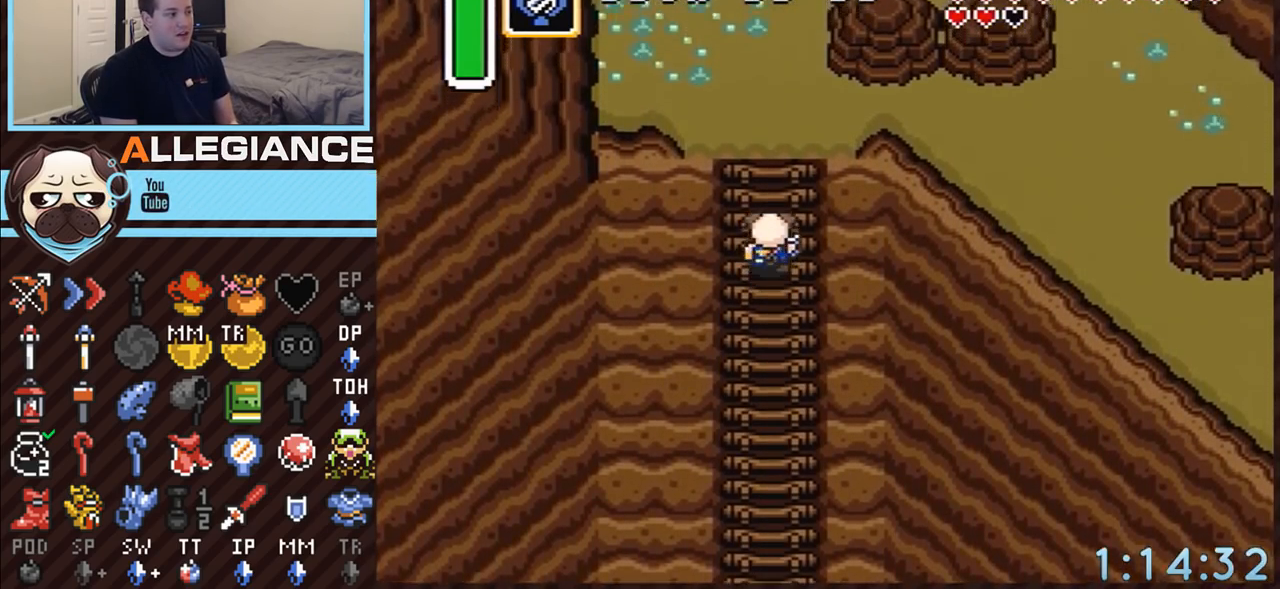
{"buttons": ["DPAD_UP", "DPAD_RIGHT"], "events": [[17, "DPAD_RIGHT", "down"], [83, "DPAD_RIGHT", "up"], [100, "DPAD_LEFT", "down"], [133, "DPAD_LEFT", "up"], [167, "DPAD_RIGHT", "down"], [233, "DPAD_RIGHT", "up"], [283, "DPAD_RIGHT", "down"]]}
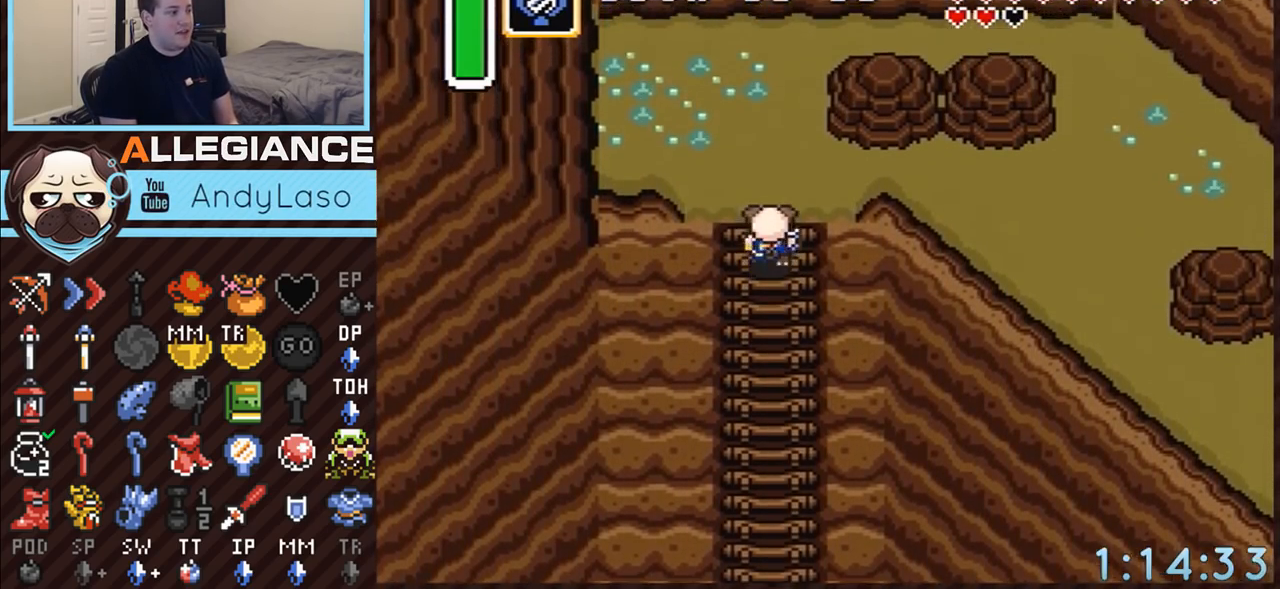
{"buttons": ["DPAD_RIGHT"], "events": [[450, "DPAD_UP", "up"]]}
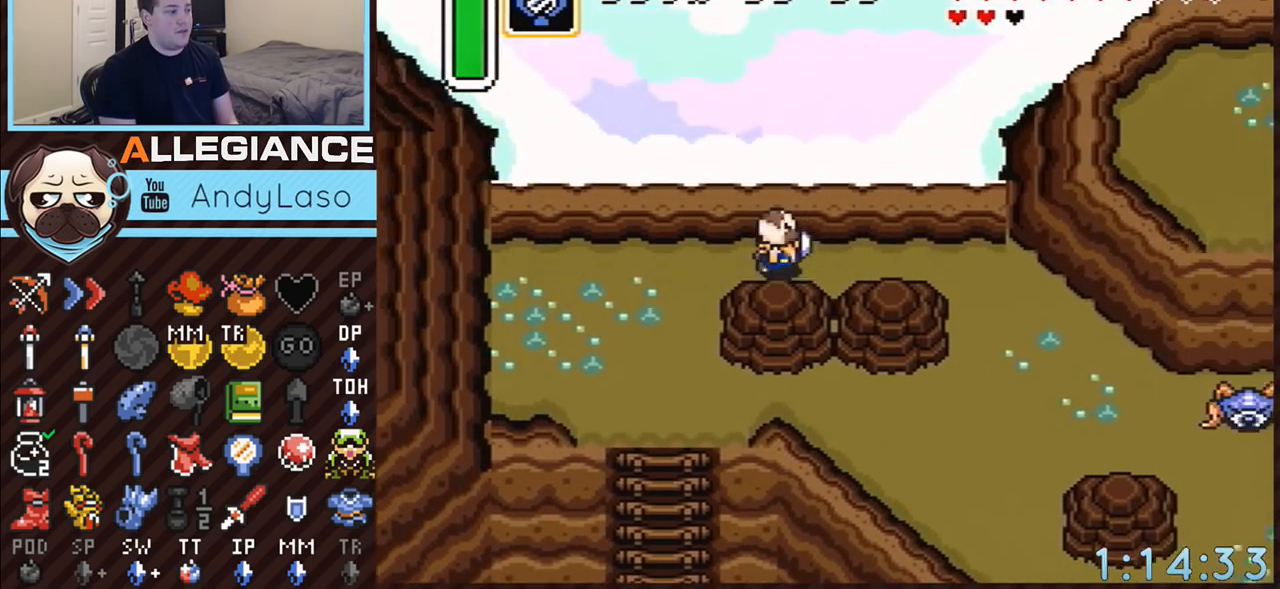
{"buttons": ["DPAD_DOWN"], "events": [[167, "DPAD_DOWN", "down"], [283, "DPAD_RIGHT", "up"]]}
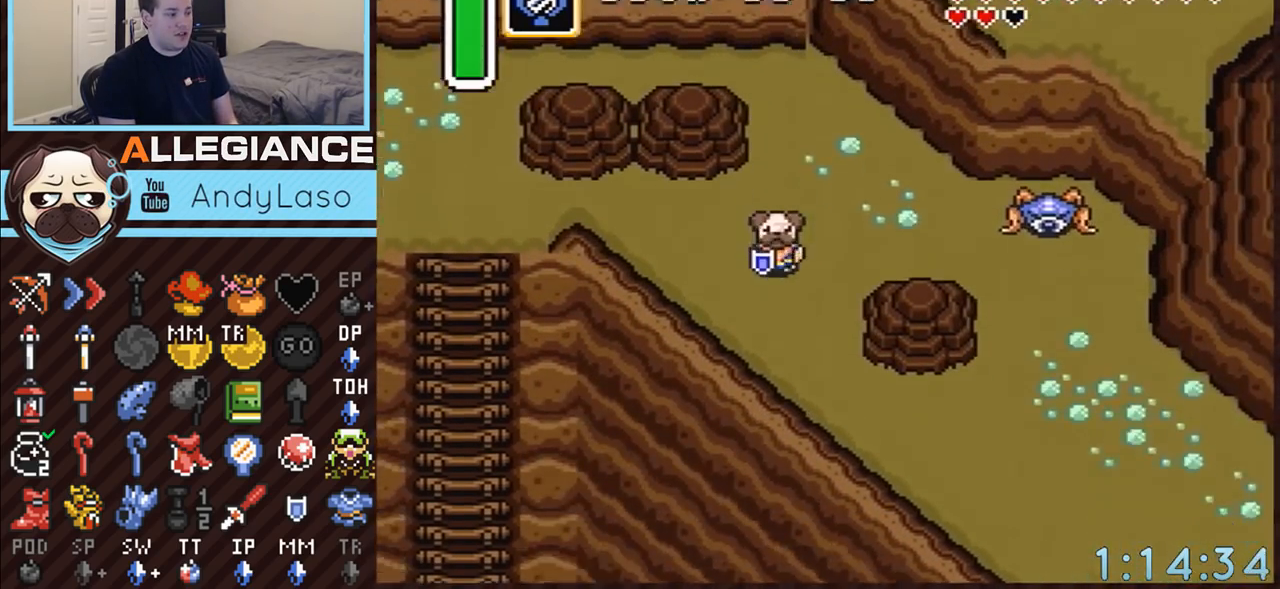
{"buttons": ["DPAD_DOWN", "DPAD_RIGHT"], "events": [[100, "DPAD_RIGHT", "down"]]}
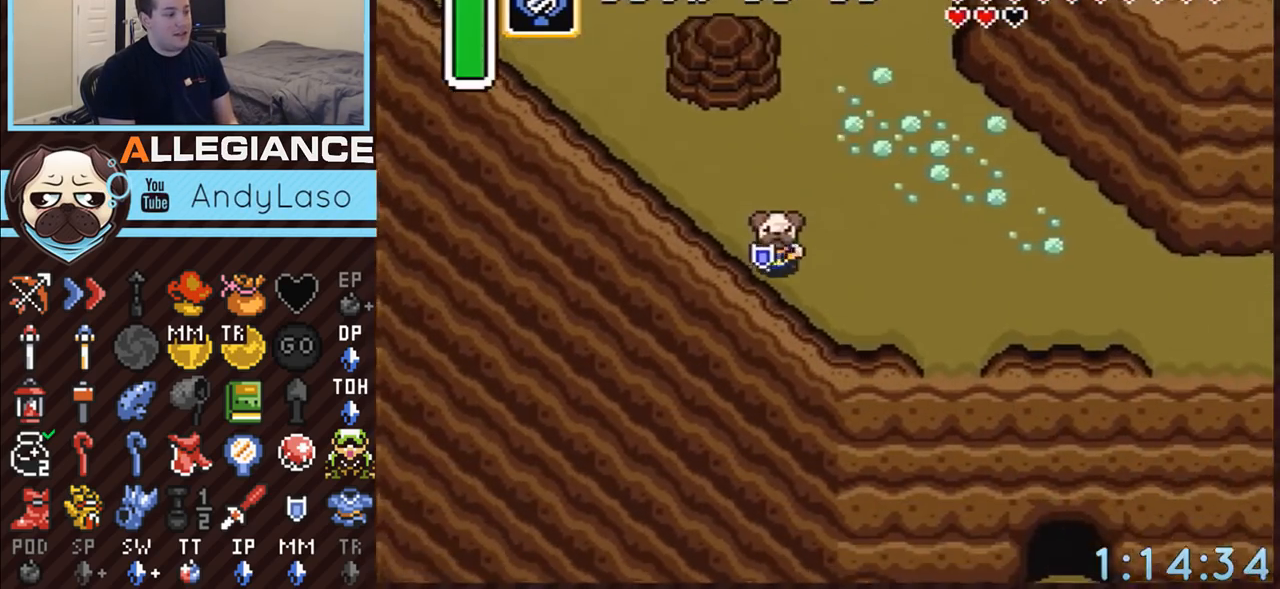
{"buttons": ["DPAD_RIGHT"], "events": [[267, "DPAD_DOWN", "up"]]}
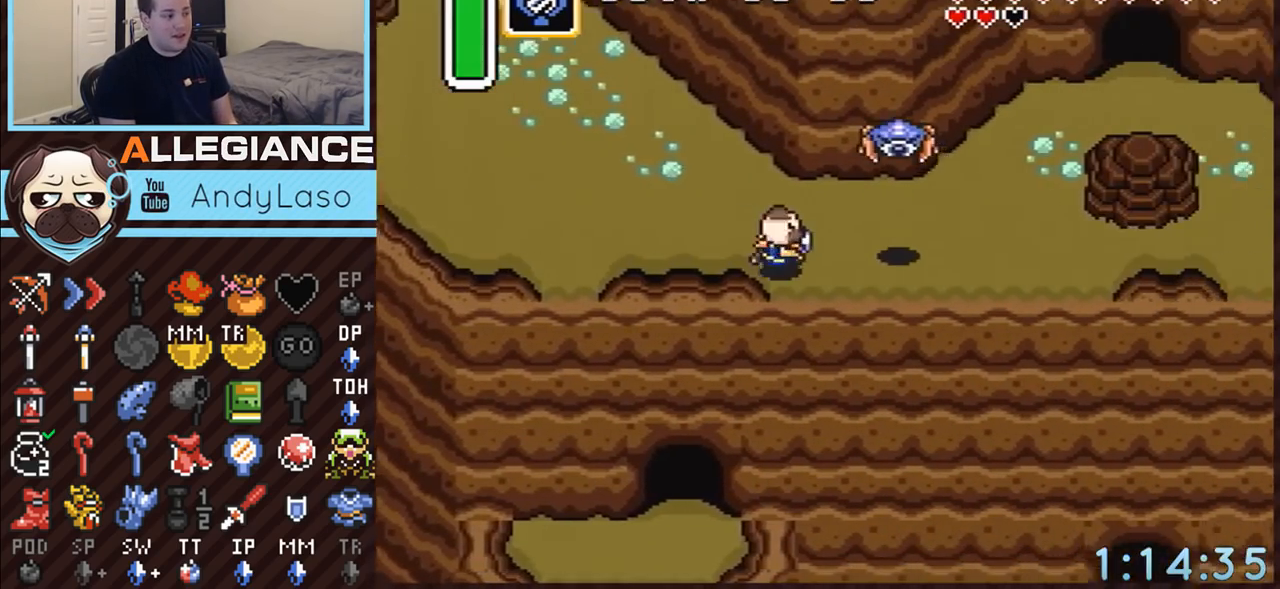
{"buttons": ["DPAD_RIGHT"], "events": []}
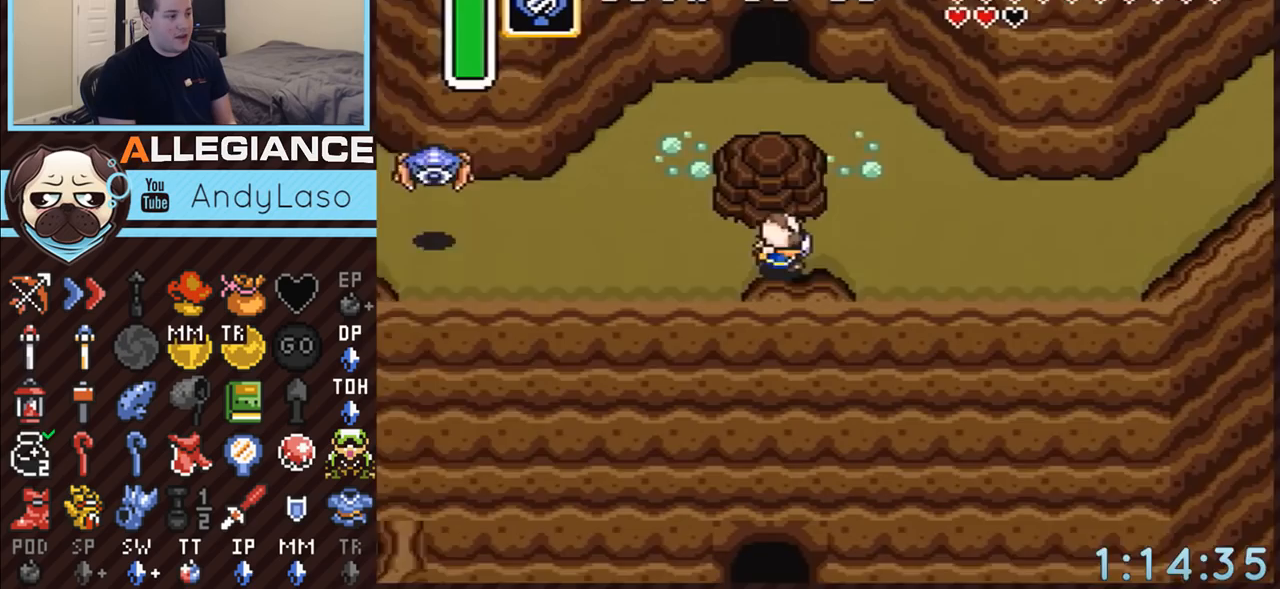
{"buttons": ["DPAD_UP", "DPAD_RIGHT"], "events": [[383, "DPAD_UP", "down"]]}
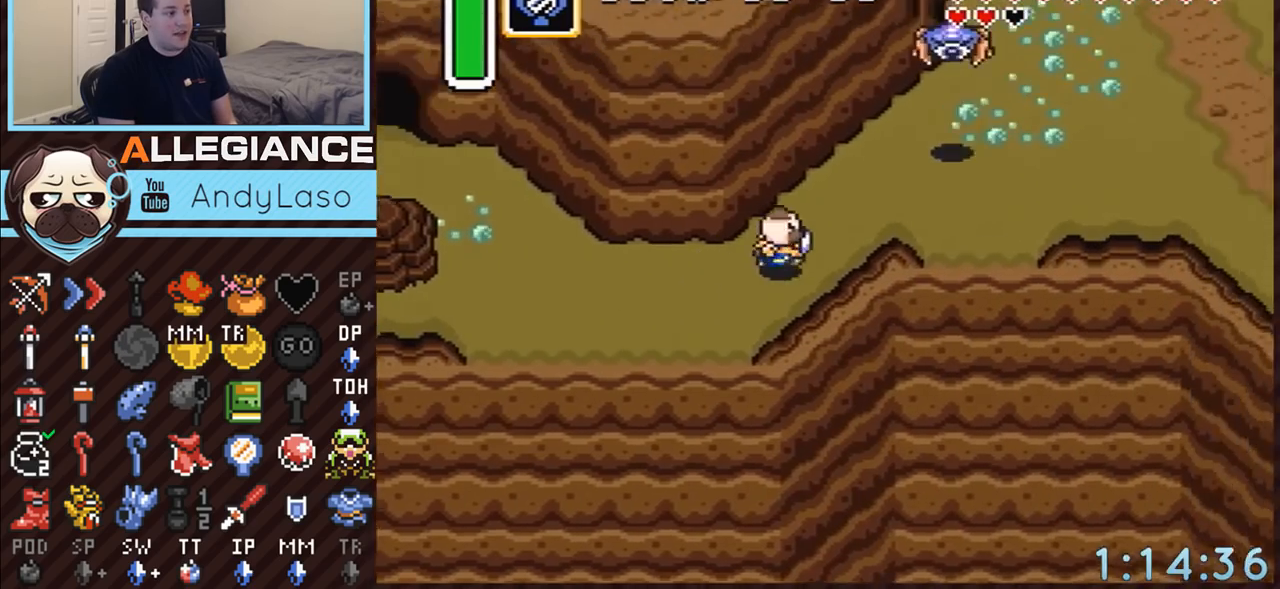
{"buttons": ["DPAD_UP", "DPAD_RIGHT"], "events": [[167, "DPAD_UP", "up"], [350, "DPAD_UP", "down"]]}
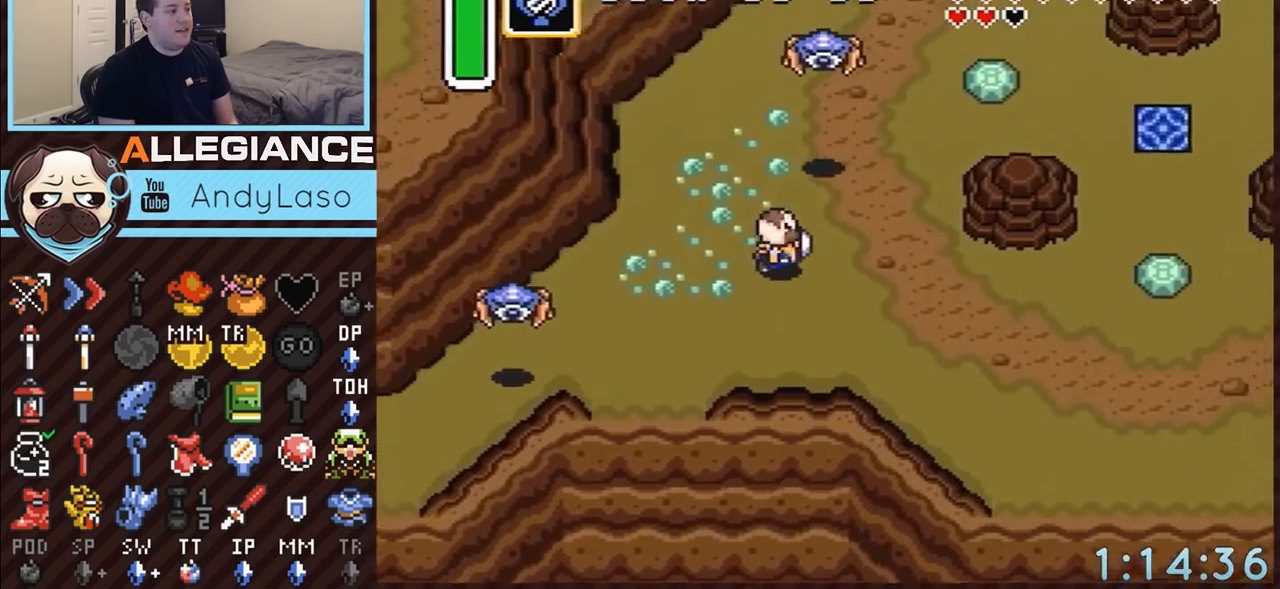
{"buttons": ["DPAD_RIGHT"], "events": [[317, "DPAD_UP", "up"], [383, "A", "down"], [383, "DPAD_RIGHT", "up"], [417, "A", "up"], [417, "DPAD_RIGHT", "down"]]}
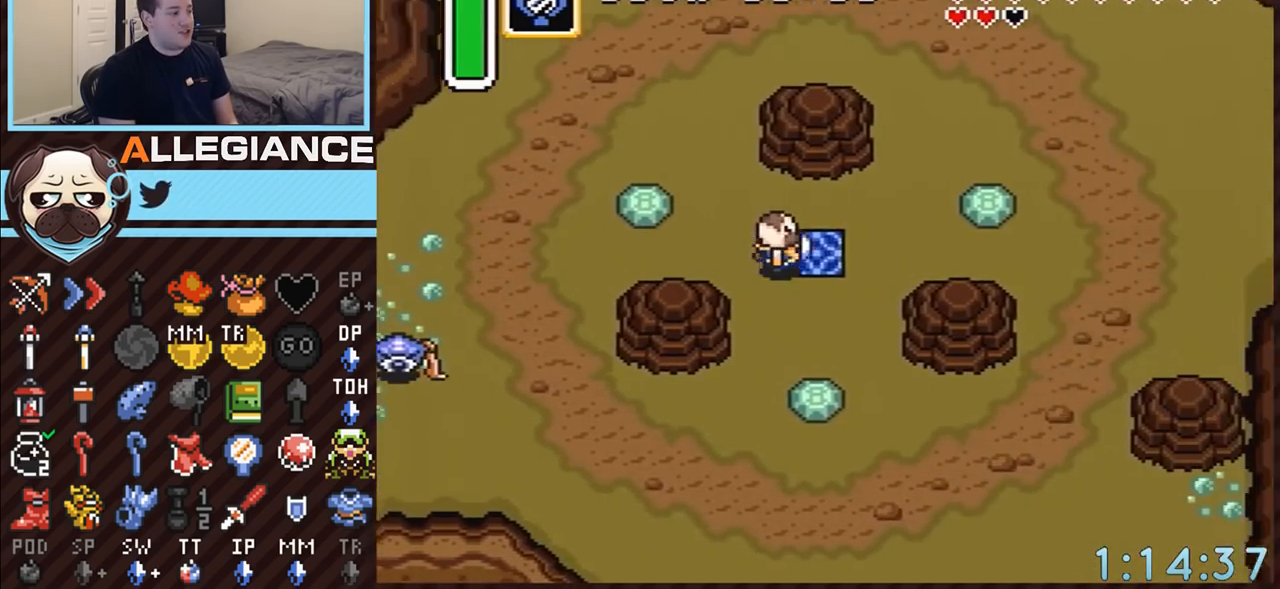
{"buttons": [], "events": [[333, "DPAD_RIGHT", "up"]]}
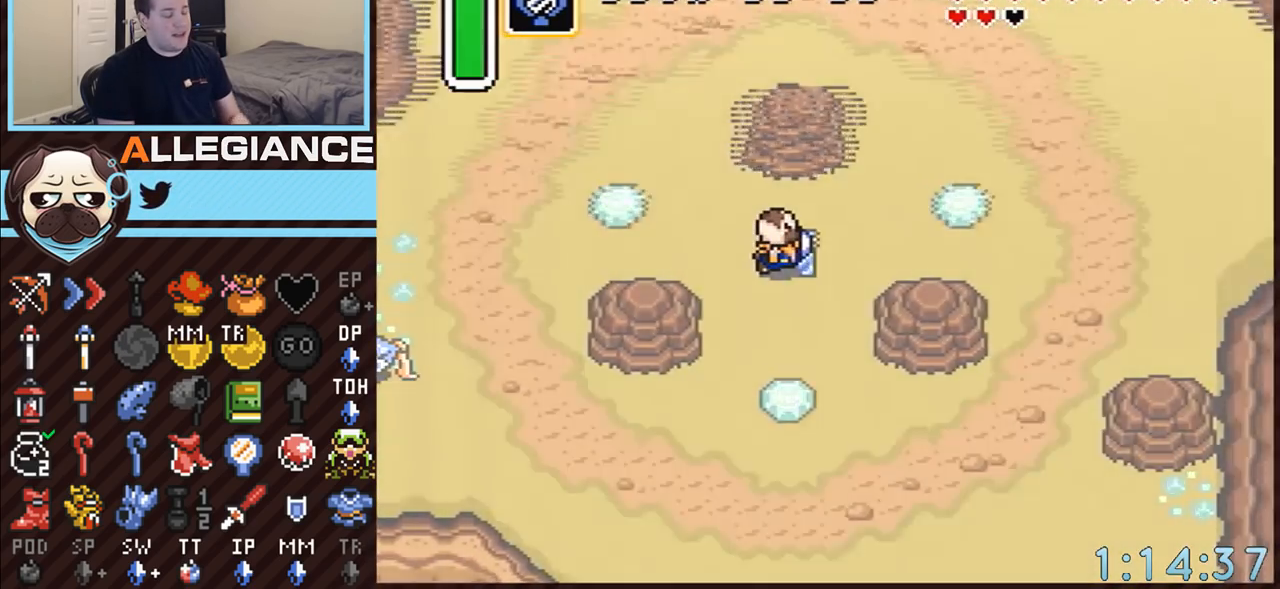
{"buttons": [], "events": []}
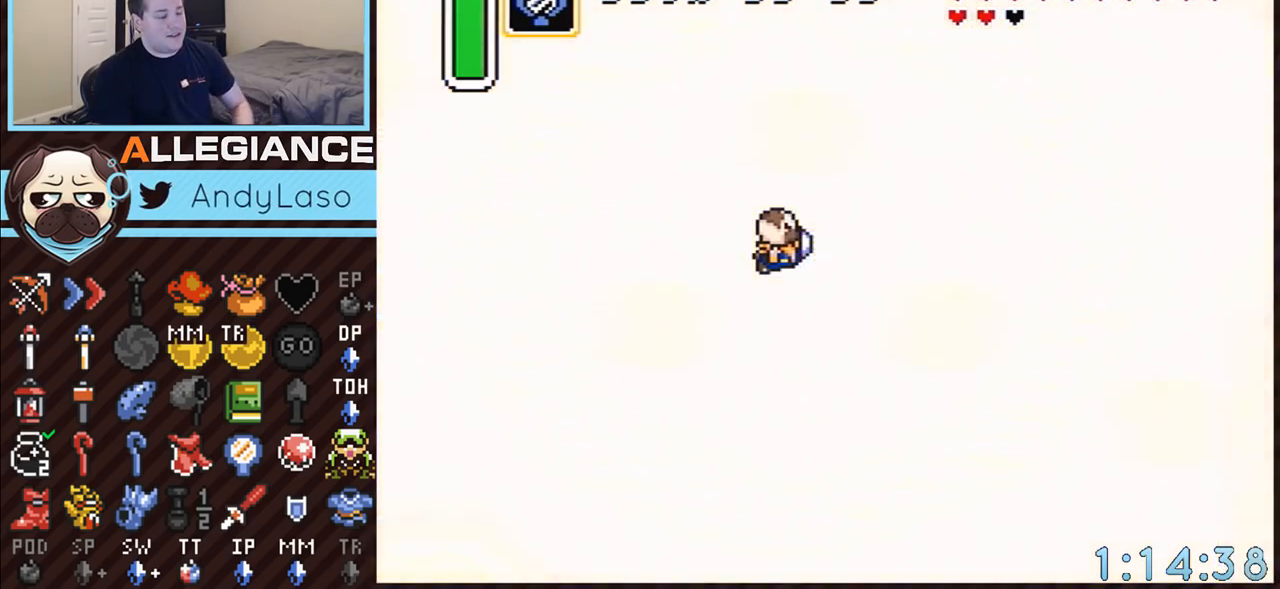
{"buttons": [], "events": []}
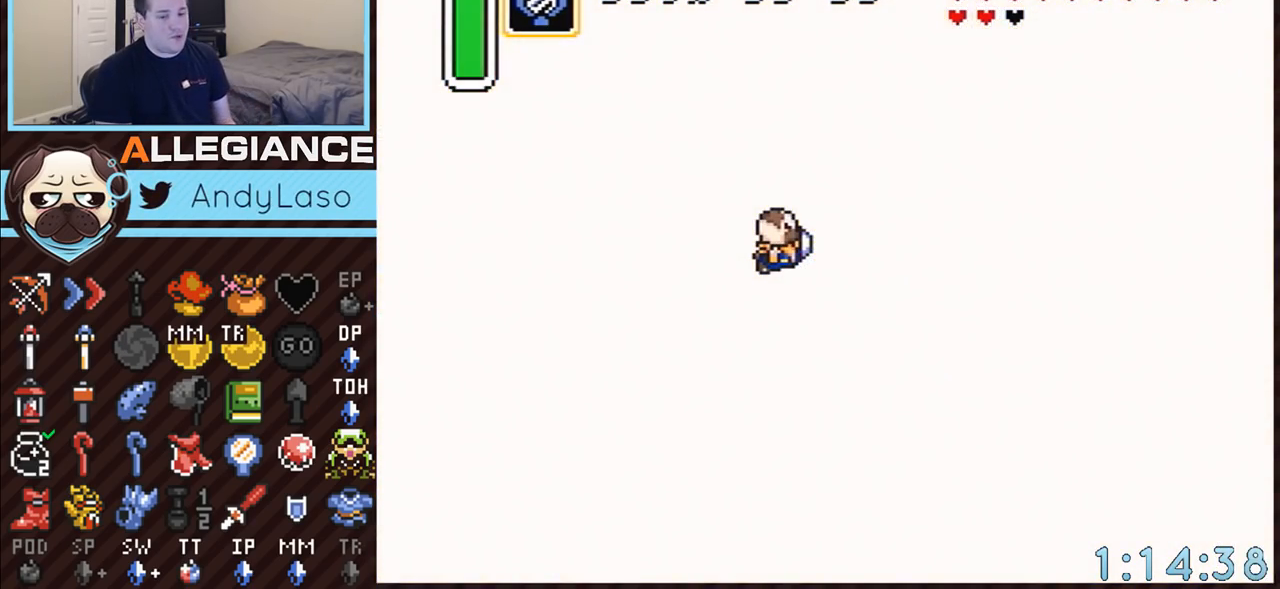
{"buttons": [], "events": []}
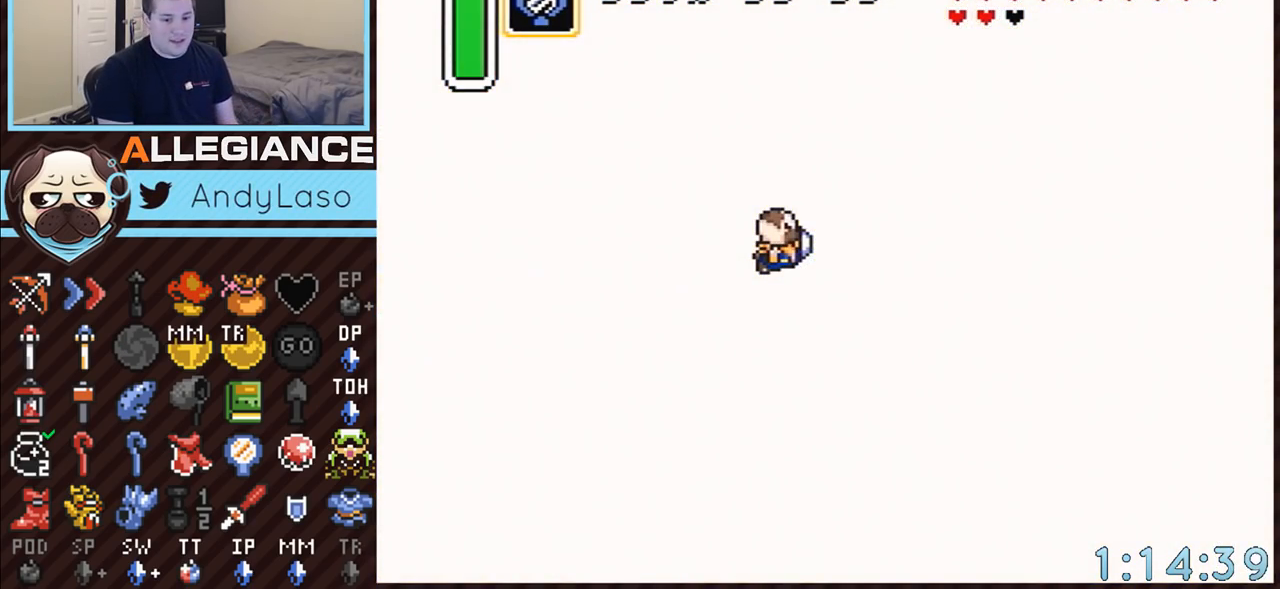
{"buttons": [], "events": []}
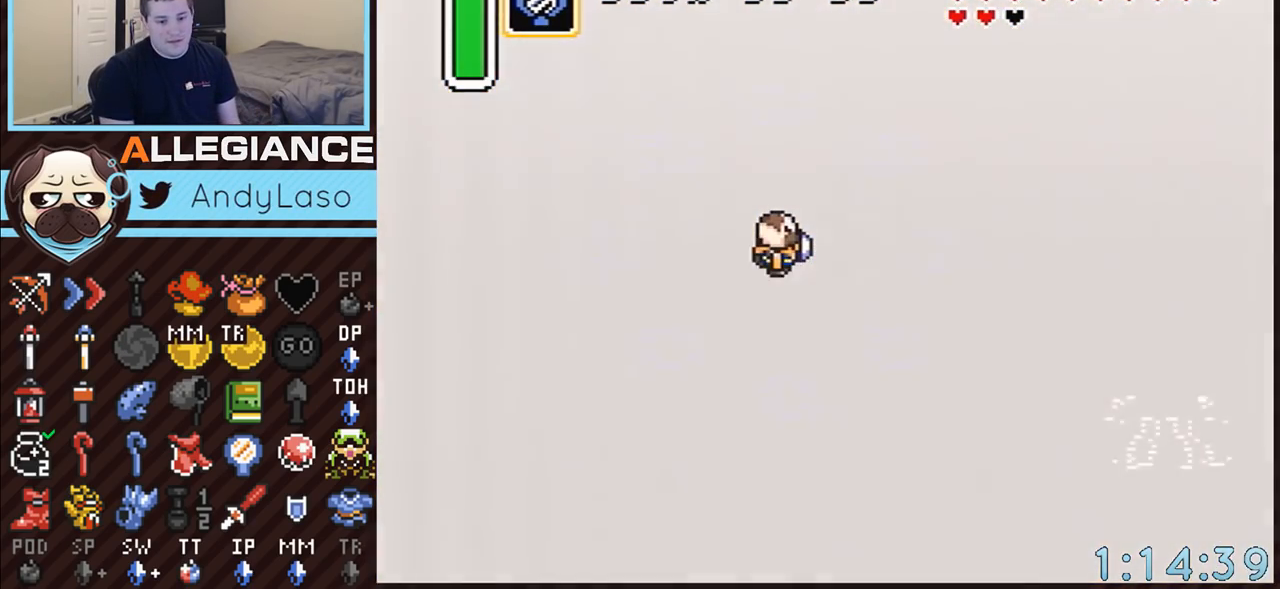
{"buttons": [], "events": []}
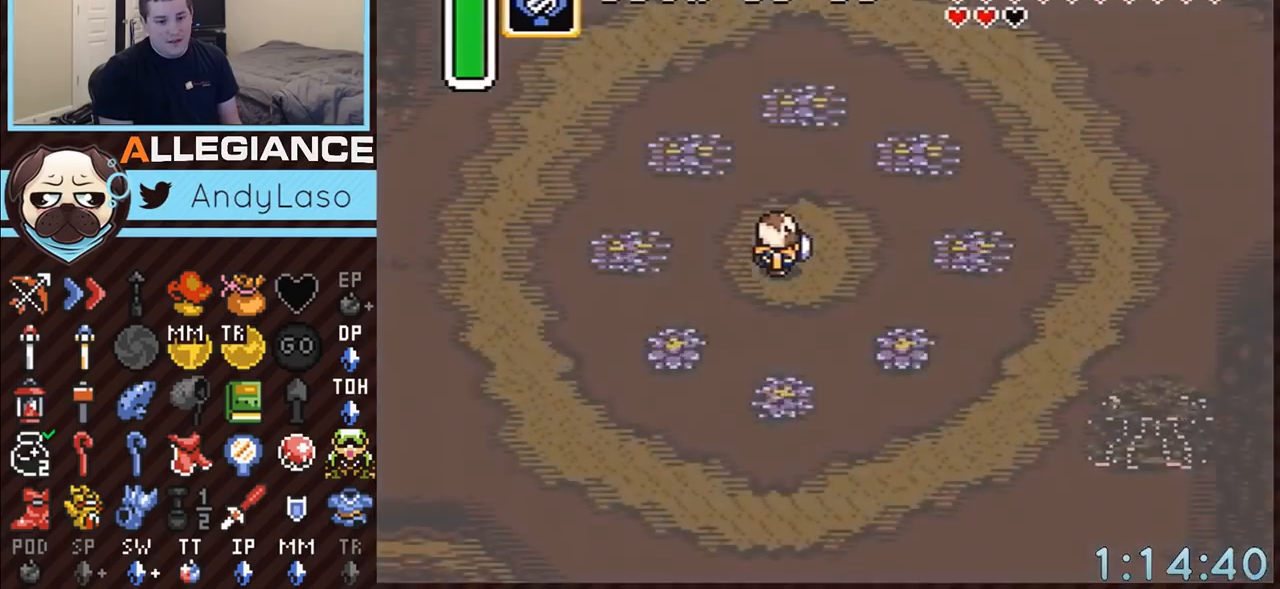
{"buttons": [], "events": []}
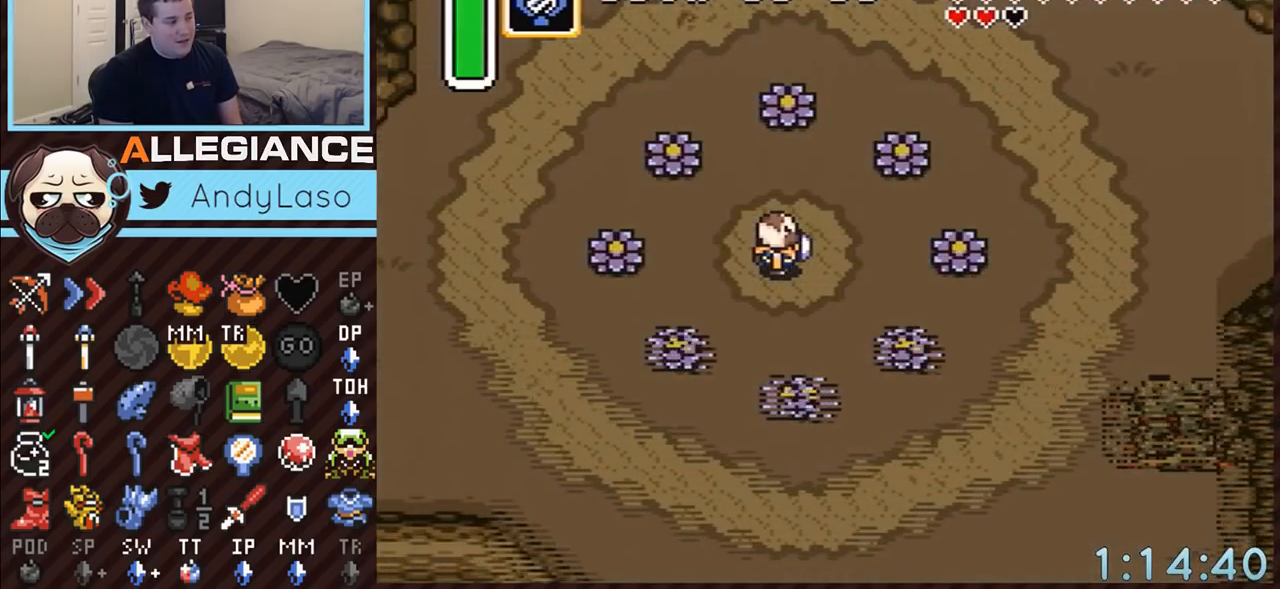
{"buttons": [], "events": []}
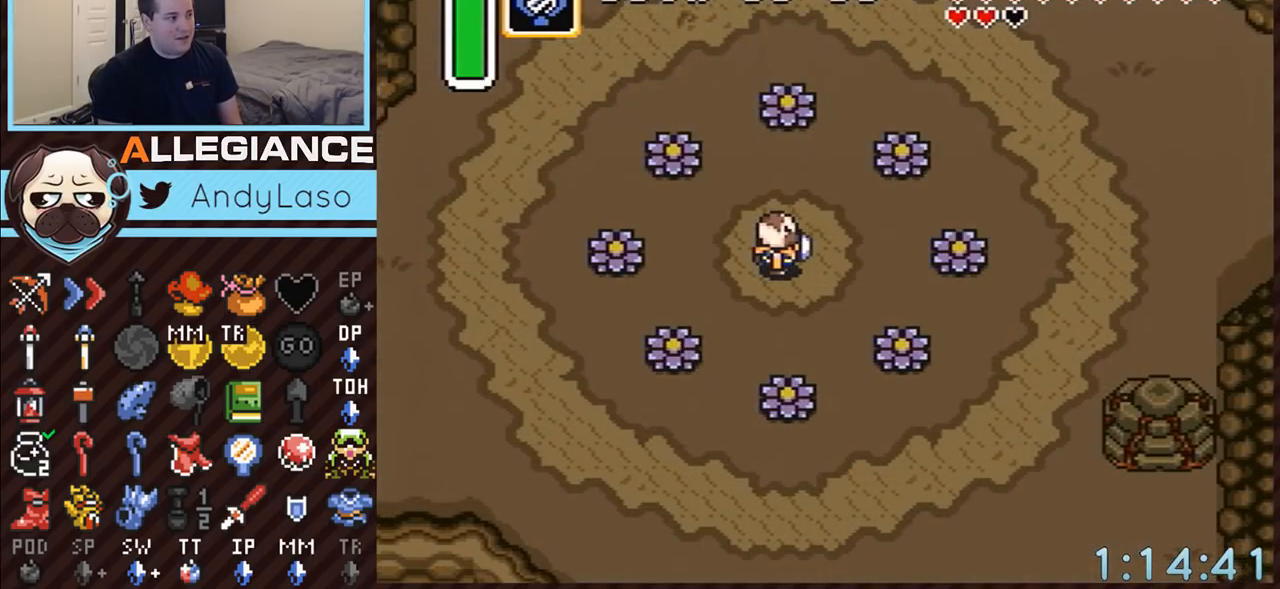
{"buttons": ["A", "DPAD_LEFT"], "events": [[200, "DPAD_LEFT", "down"], [200, "DPAD_UP", "down"], [267, "A", "down"], [317, "DPAD_UP", "up"]]}
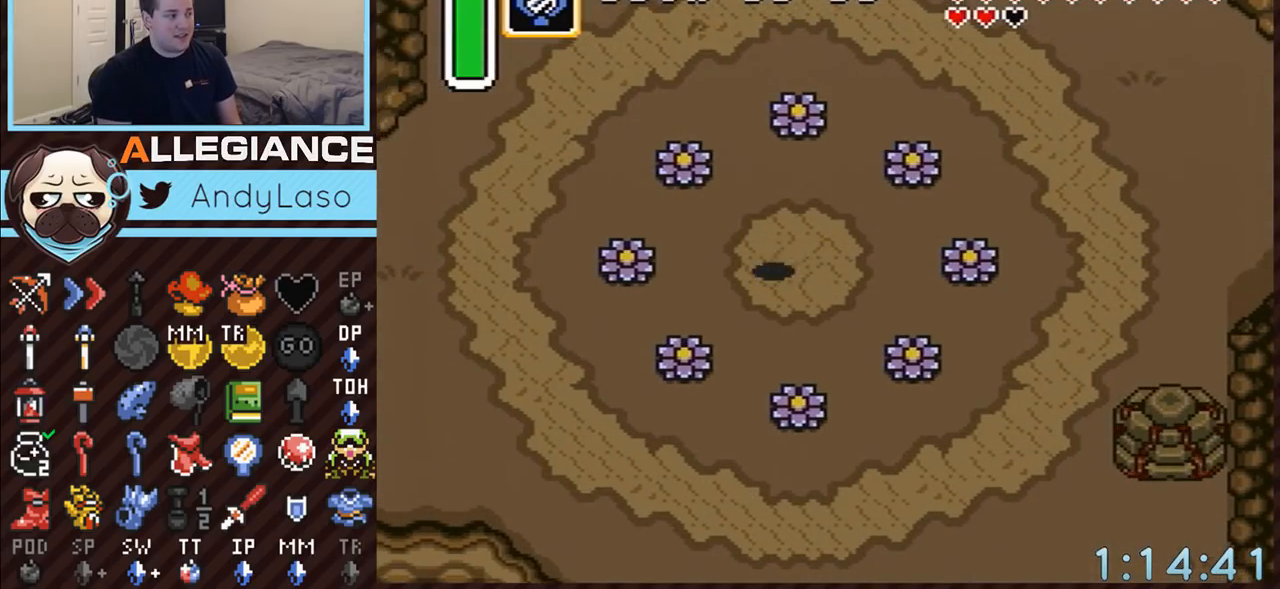
{"buttons": ["A"], "events": [[17, "DPAD_LEFT", "up"]]}
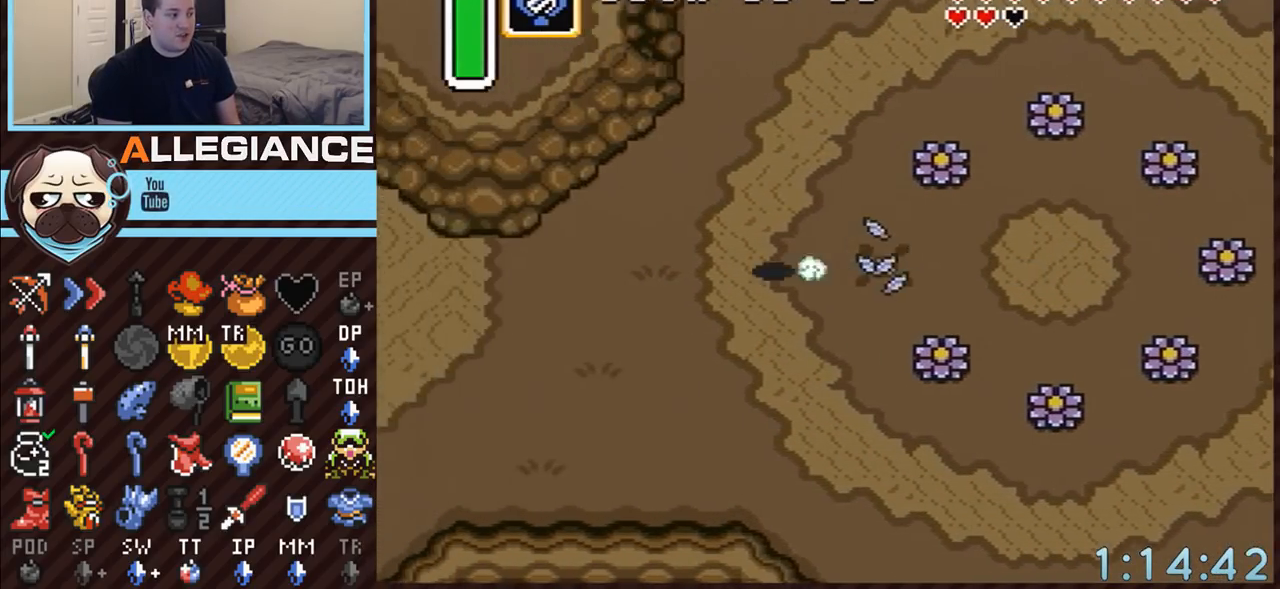
{"buttons": [], "events": [[350, "A", "up"]]}
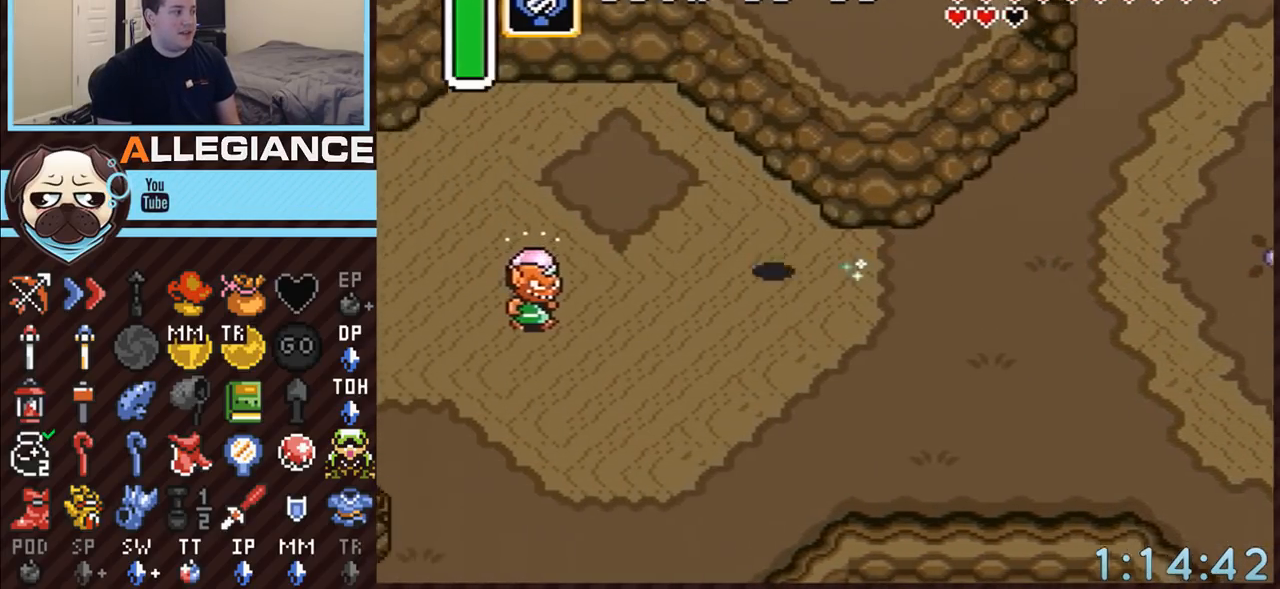
{"buttons": ["DPAD_UP"], "events": [[200, "DPAD_UP", "down"]]}
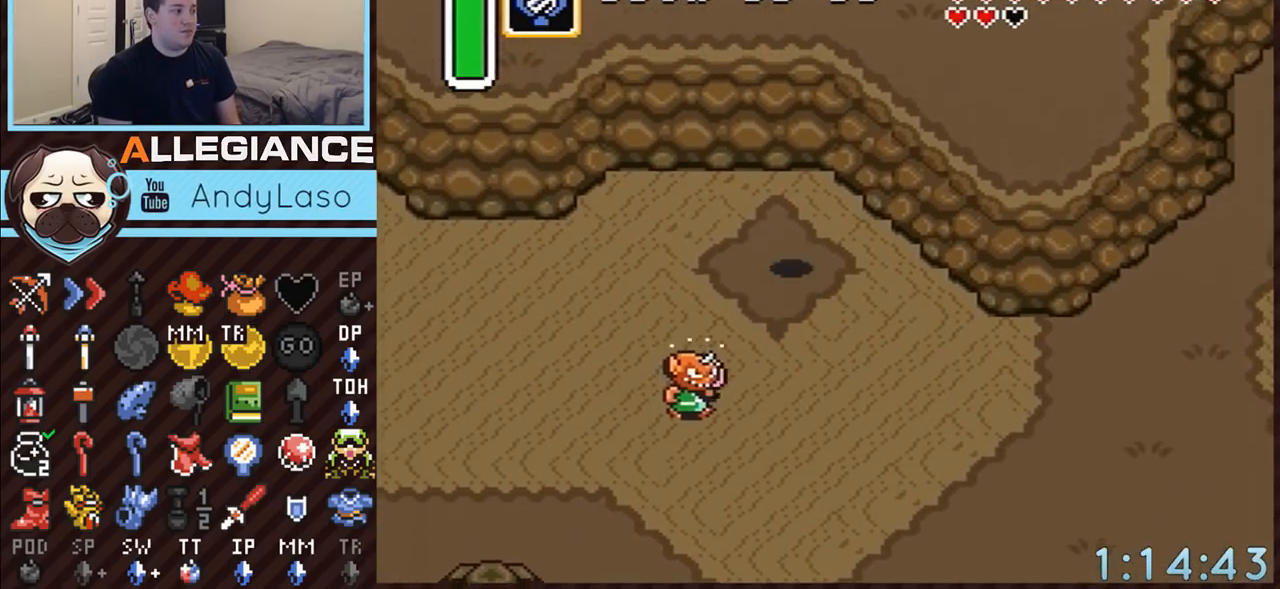
{"buttons": [], "events": [[233, "DPAD_LEFT", "down"], [233, "Y", "down"], [350, "DPAD_LEFT", "up"], [383, "DPAD_UP", "up"], [417, "Y", "up"]]}
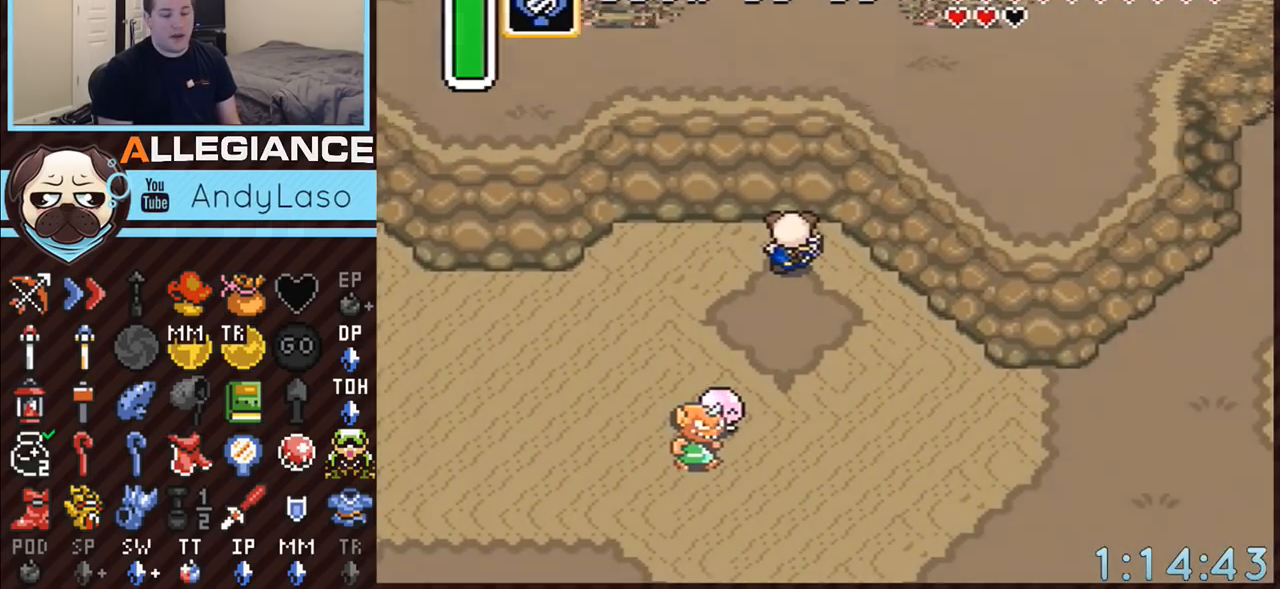
{"buttons": [], "events": []}
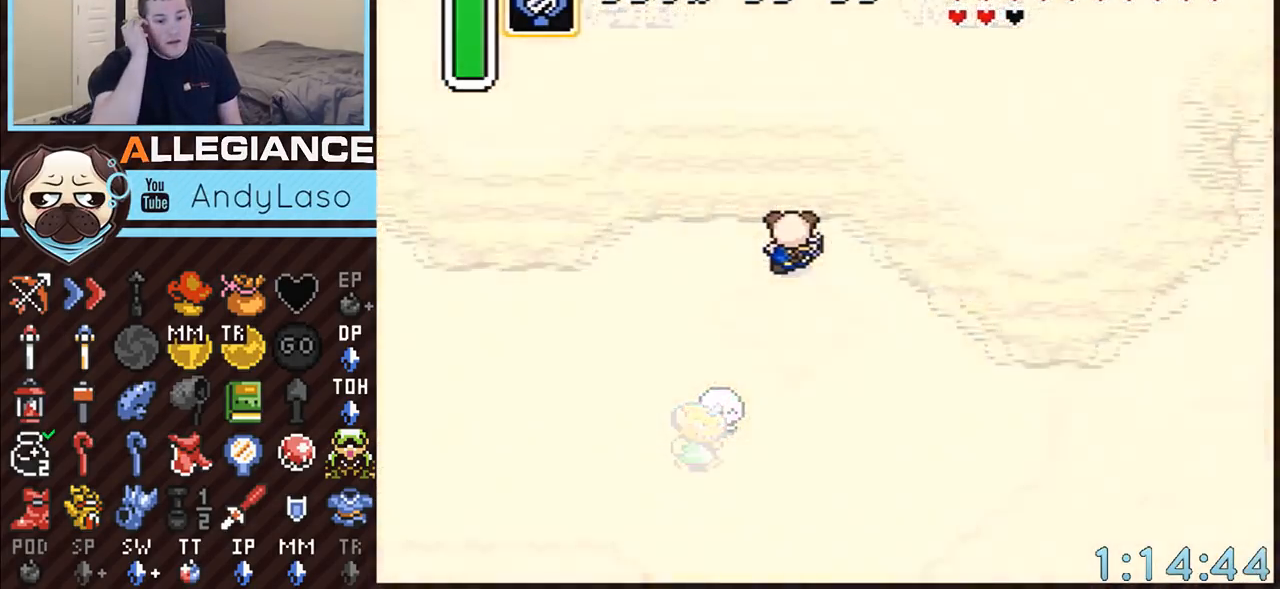
{"buttons": [], "events": []}
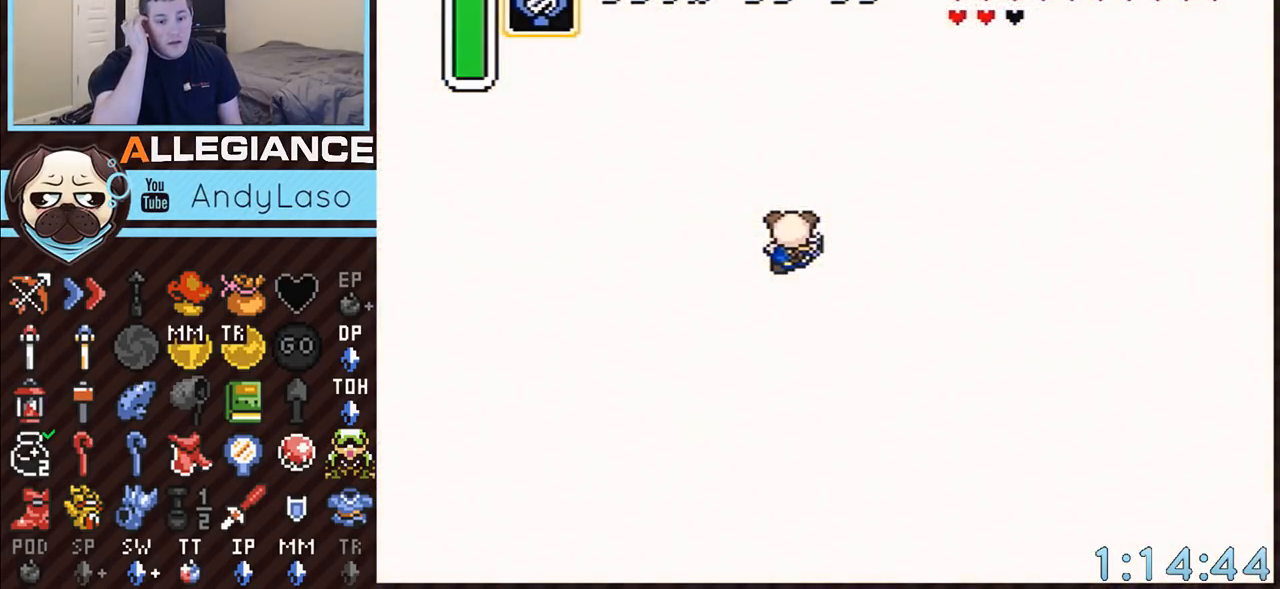
{"buttons": [], "events": []}